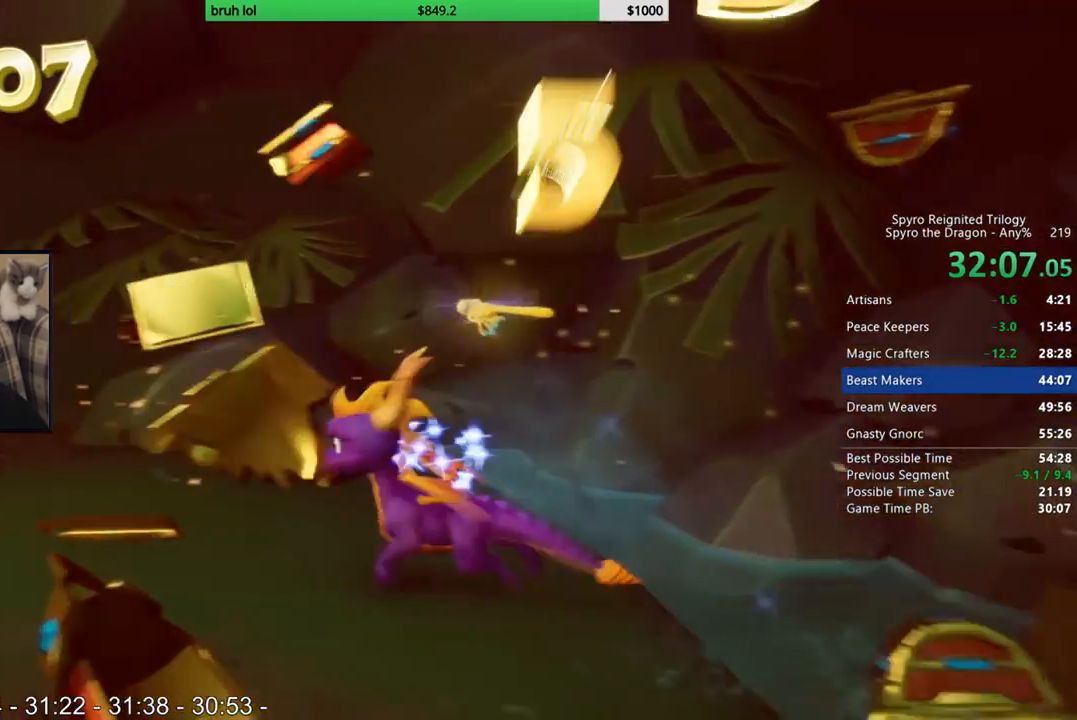
Gameplay with a controller (PlayStation layout); each line is a JSON object with the inputs held at the frame after it. "events" lists button and stick changes between this image and that frame as [ms after this image, input, new state], when the widget could be followed in between. Not read: L3 R3.
{"buttons": ["SQUARE", "DPAD_RIGHT"], "left_stick": "center", "right_stick": "center", "events": [[200, "DPAD_LEFT", "up"], [300, "DPAD_RIGHT", "down"]]}
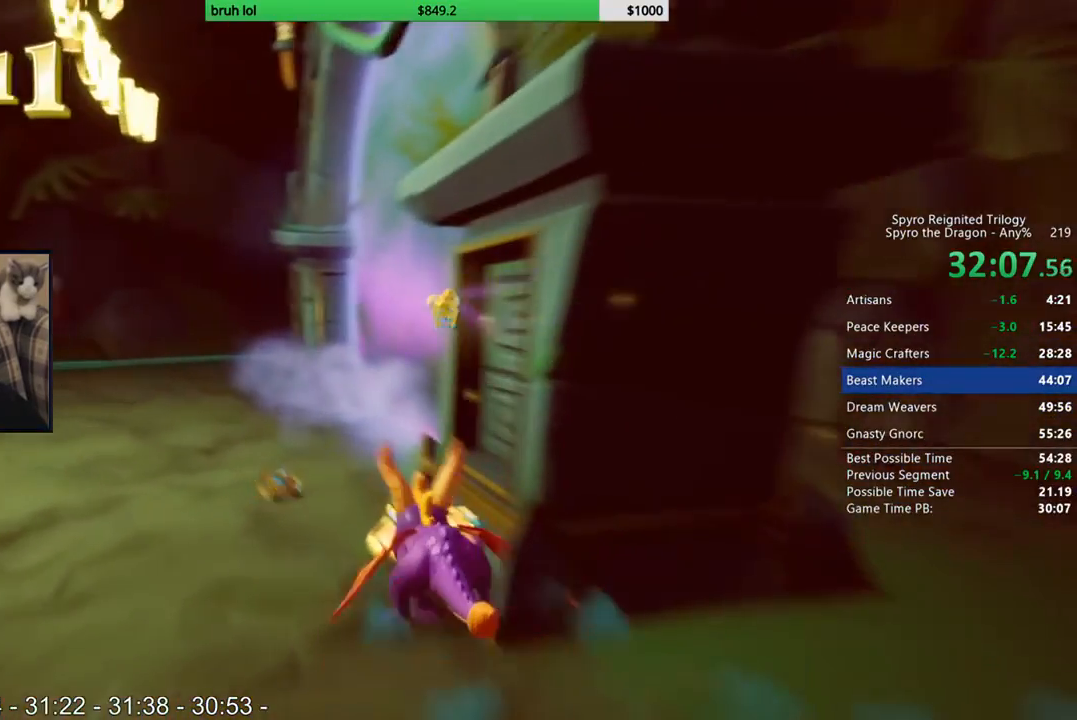
{"buttons": ["DPAD_RIGHT"], "left_stick": "center", "right_stick": "center", "events": [[300, "SQUARE", "up"]]}
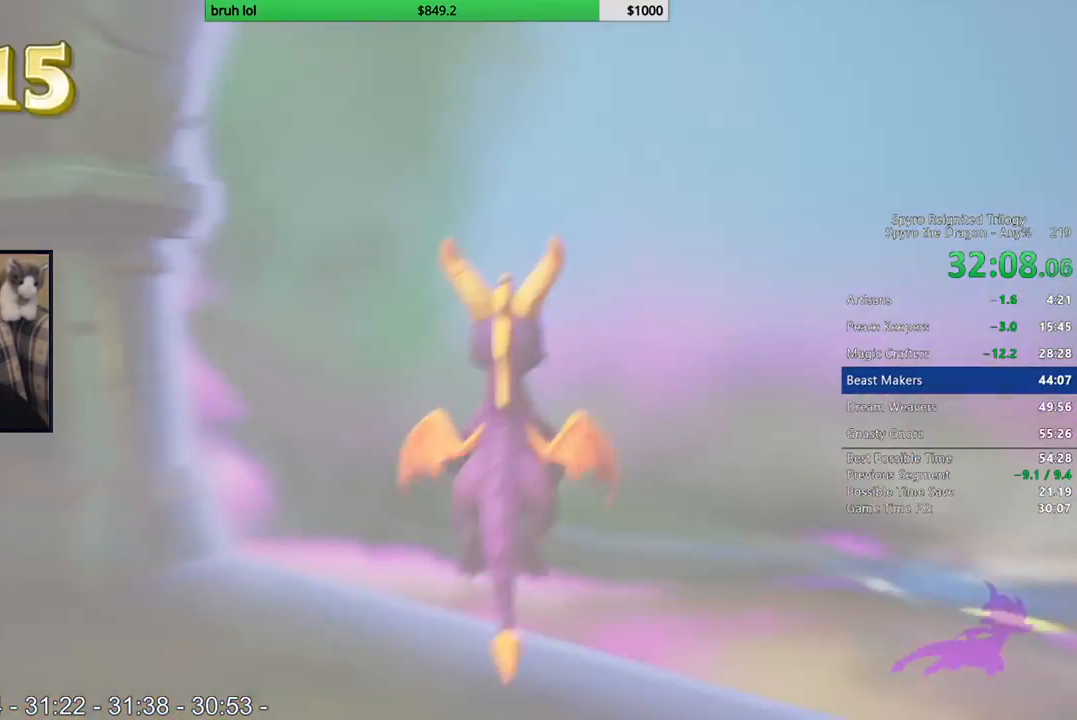
{"buttons": [], "left_stick": "center", "right_stick": "center", "events": [[100, "DPAD_RIGHT", "up"]]}
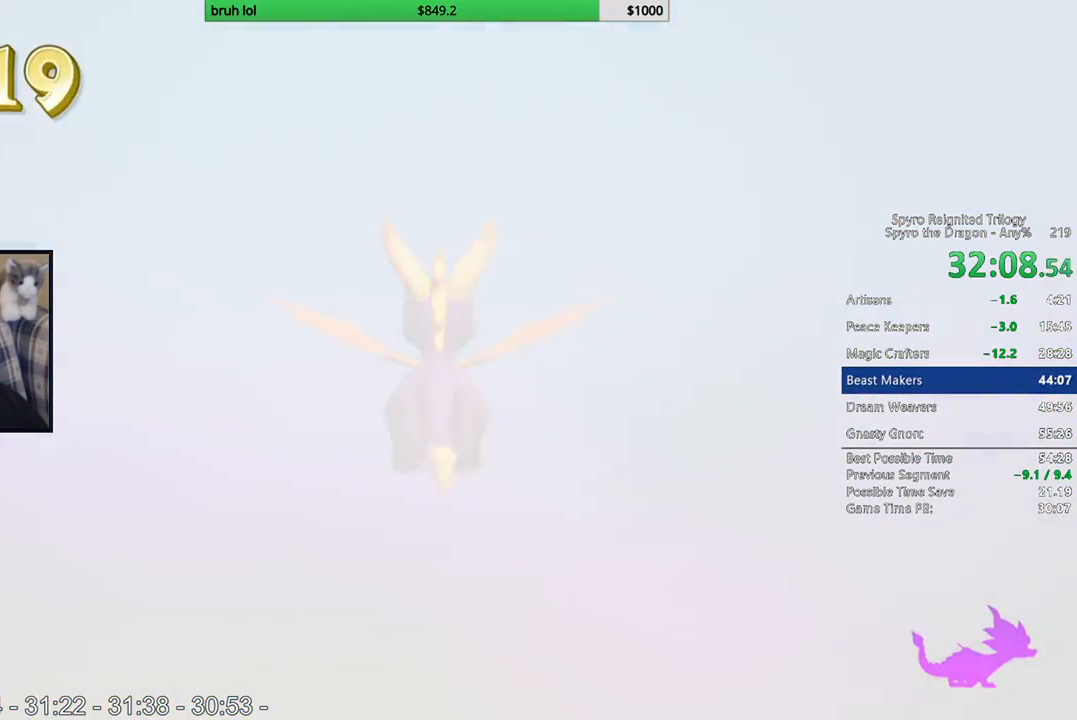
{"buttons": [], "left_stick": "center", "right_stick": "center", "events": []}
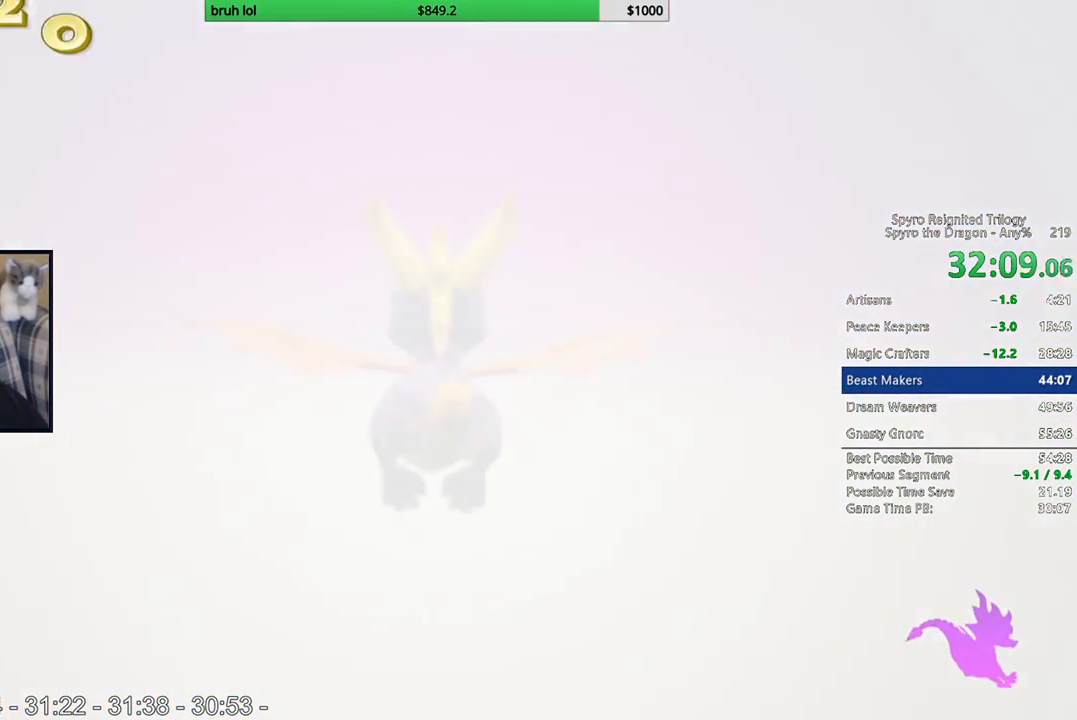
{"buttons": [], "left_stick": "center", "right_stick": "center", "events": []}
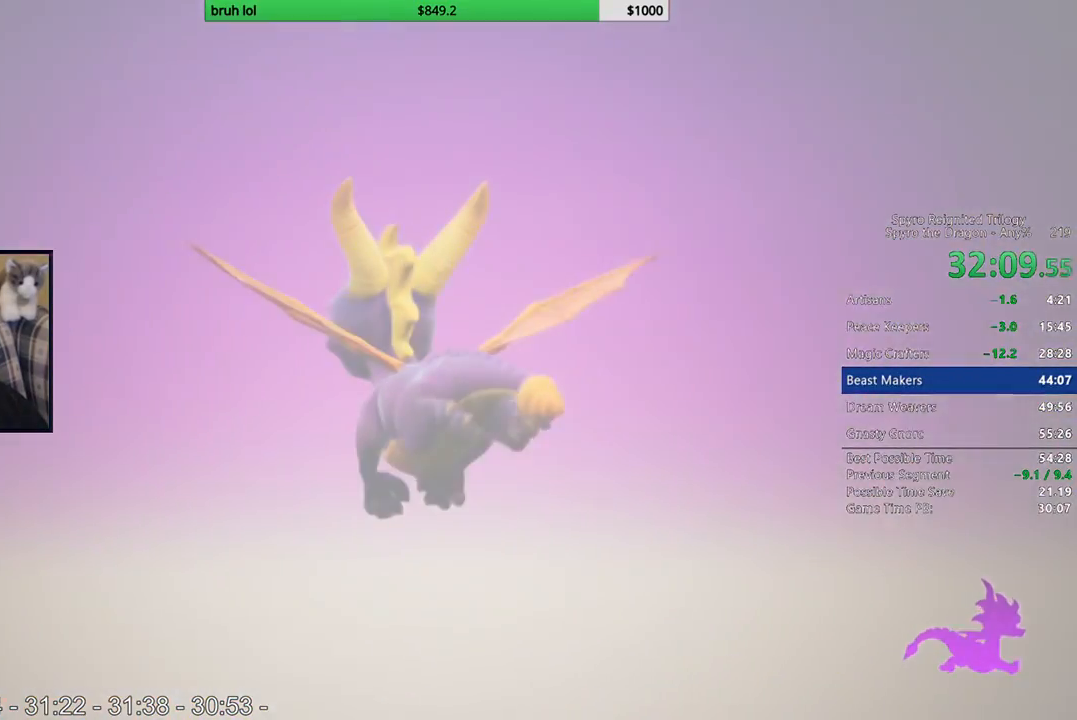
{"buttons": [], "left_stick": "center", "right_stick": "center", "events": []}
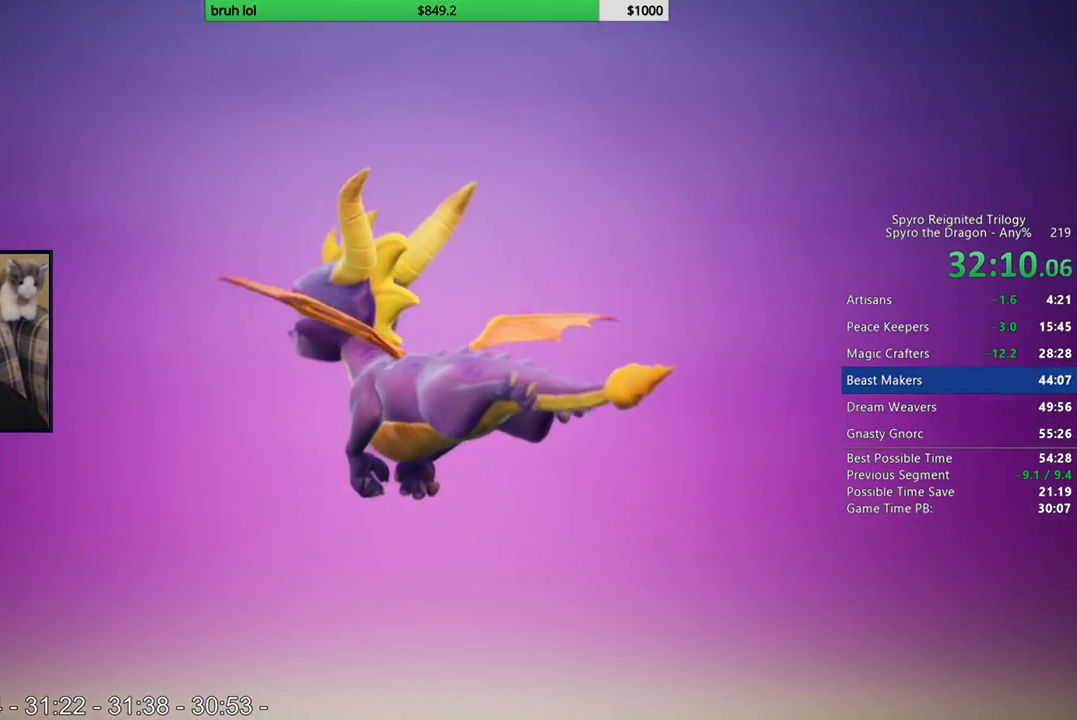
{"buttons": [], "left_stick": "center", "right_stick": "center", "events": []}
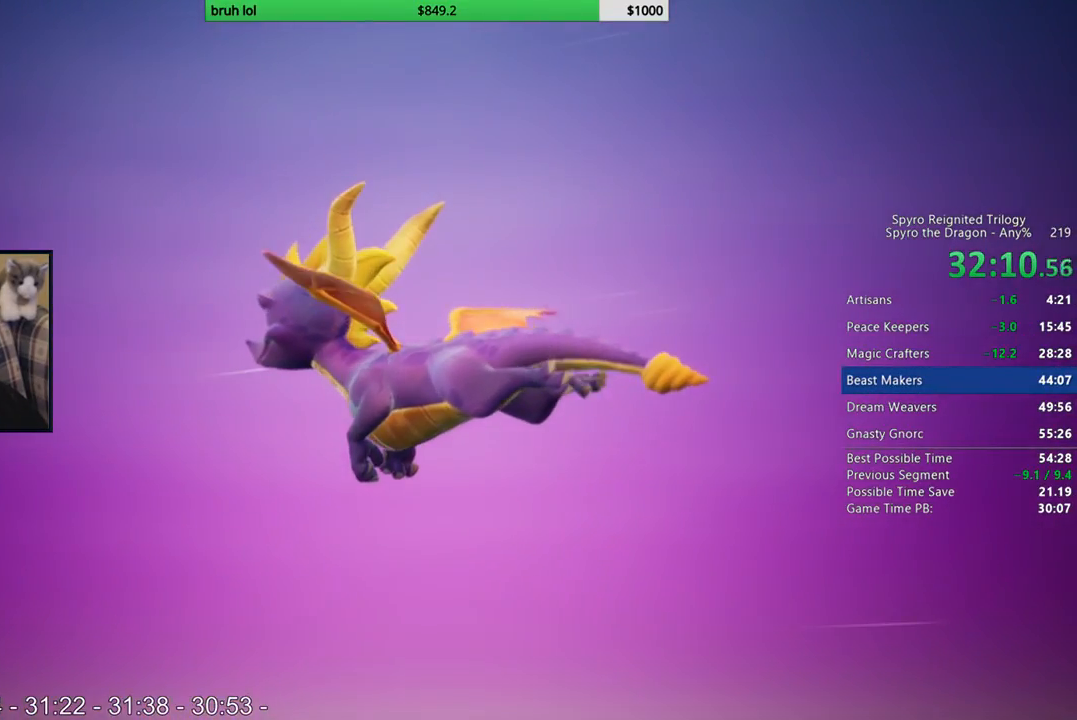
{"buttons": [], "left_stick": "center", "right_stick": "center", "events": []}
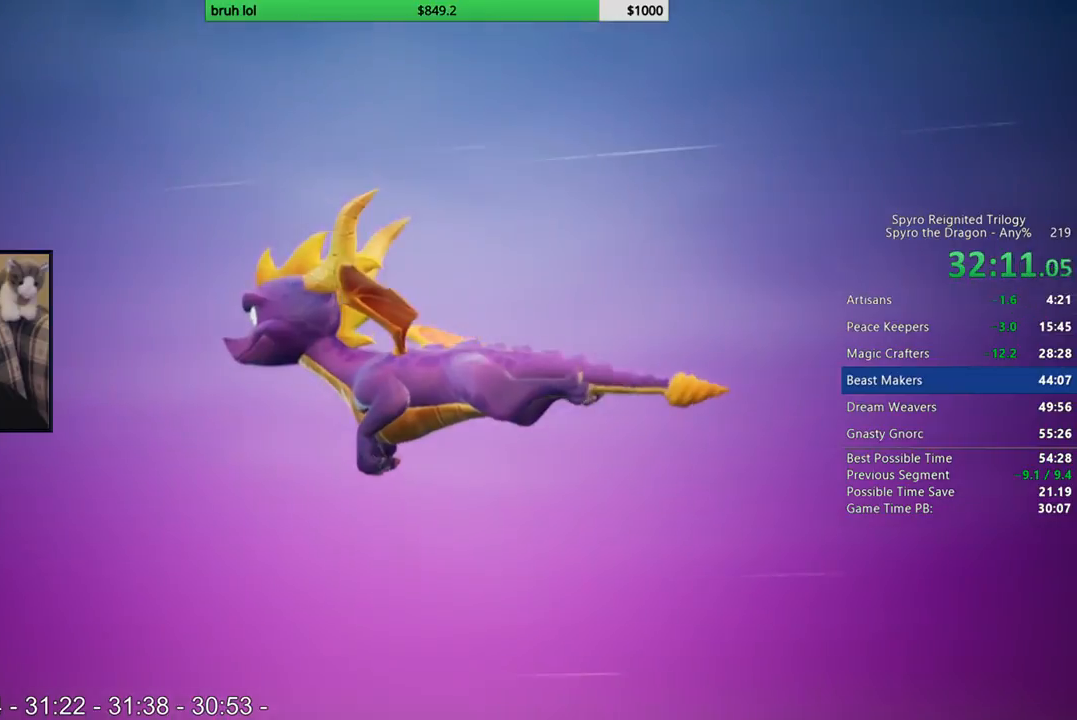
{"buttons": [], "left_stick": "center", "right_stick": "center", "events": []}
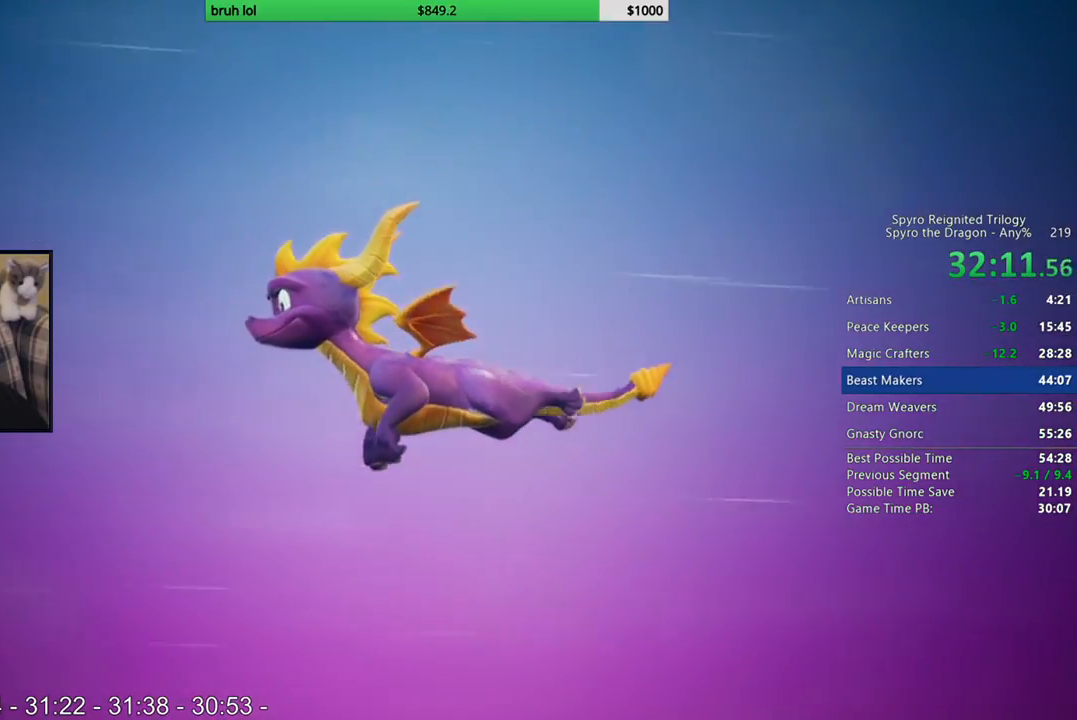
{"buttons": [], "left_stick": "center", "right_stick": "center", "events": []}
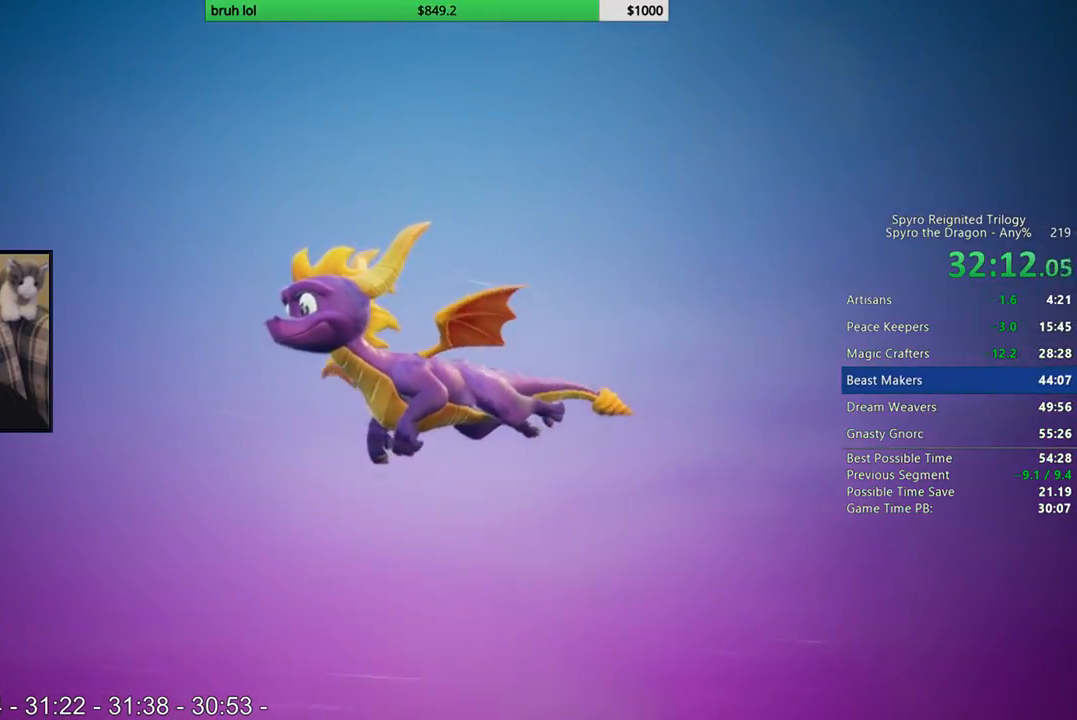
{"buttons": [], "left_stick": "center", "right_stick": "center", "events": []}
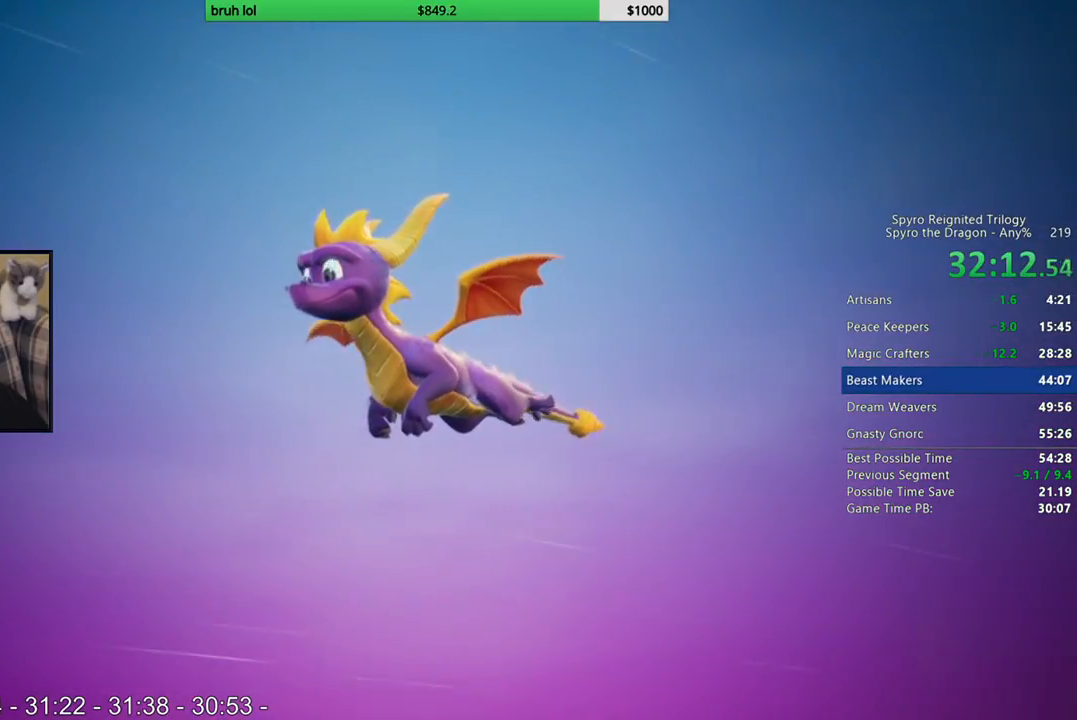
{"buttons": [], "left_stick": "center", "right_stick": "center", "events": []}
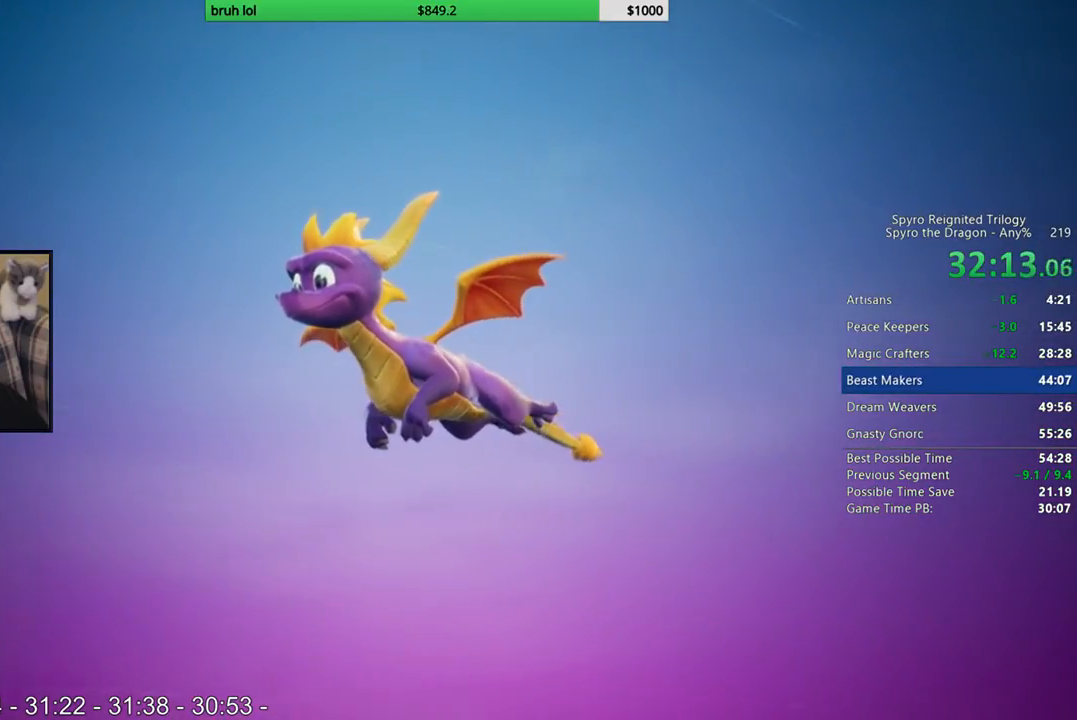
{"buttons": [], "left_stick": "center", "right_stick": "center", "events": []}
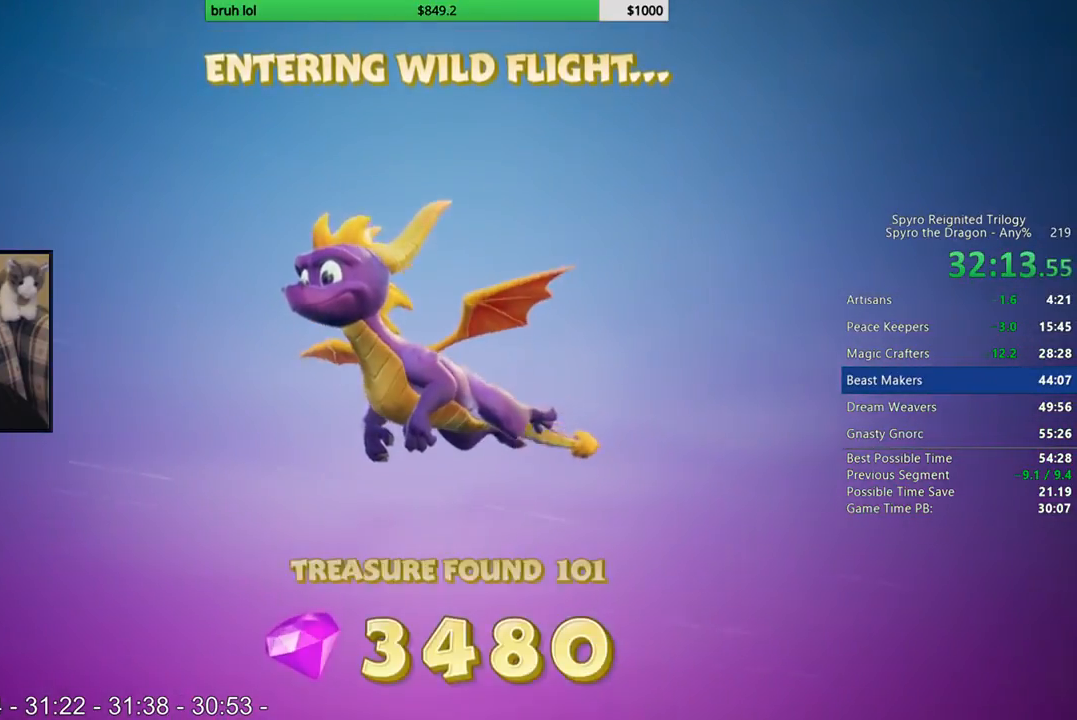
{"buttons": ["DPAD_RIGHT"], "left_stick": "center", "right_stick": "center", "events": [[267, "DPAD_LEFT", "down"], [433, "DPAD_LEFT", "up"], [433, "DPAD_UP", "down"], [500, "DPAD_RIGHT", "down"], [500, "DPAD_UP", "up"]]}
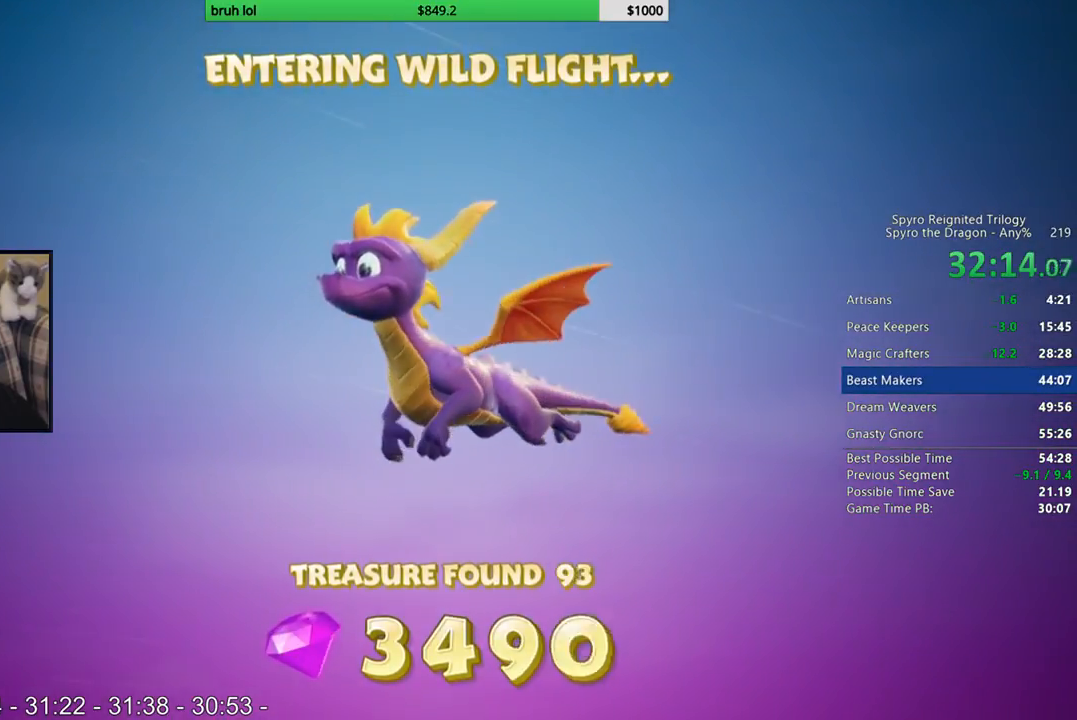
{"buttons": [], "left_stick": "center", "right_stick": "center", "events": [[33, "DPAD_DOWN", "down"], [300, "DPAD_DOWN", "up"], [400, "DPAD_RIGHT", "up"]]}
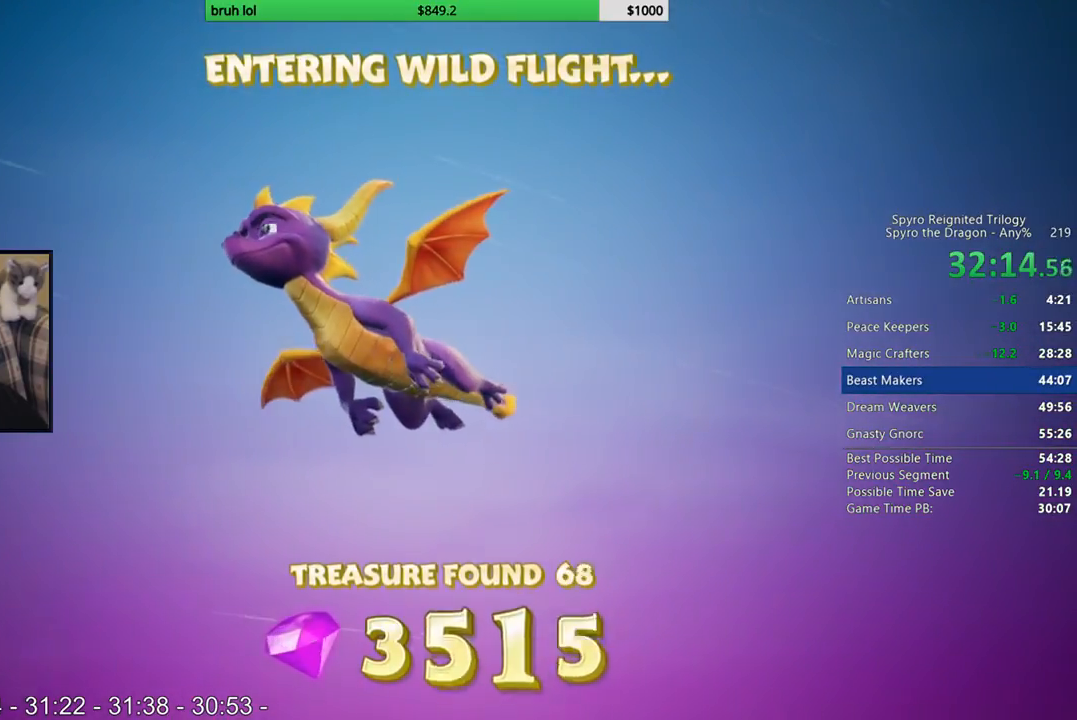
{"buttons": [], "left_stick": "center", "right_stick": "center", "events": []}
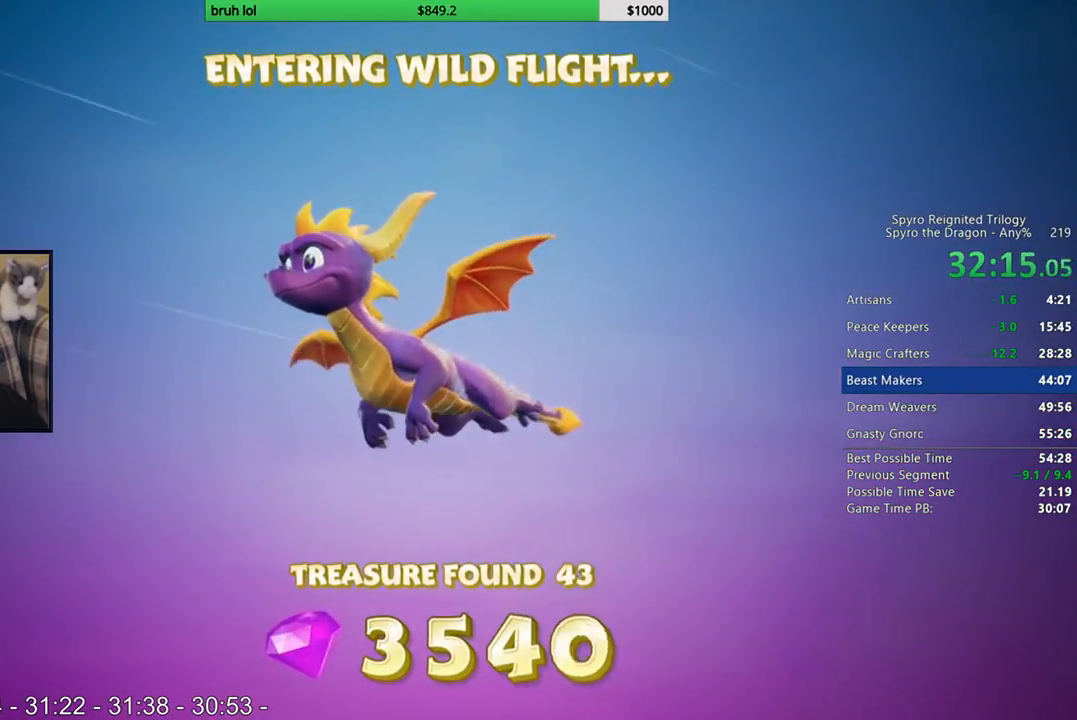
{"buttons": ["DPAD_UP", "DPAD_RIGHT"], "left_stick": "center", "right_stick": "center", "events": [[433, "DPAD_RIGHT", "down"], [500, "DPAD_UP", "down"]]}
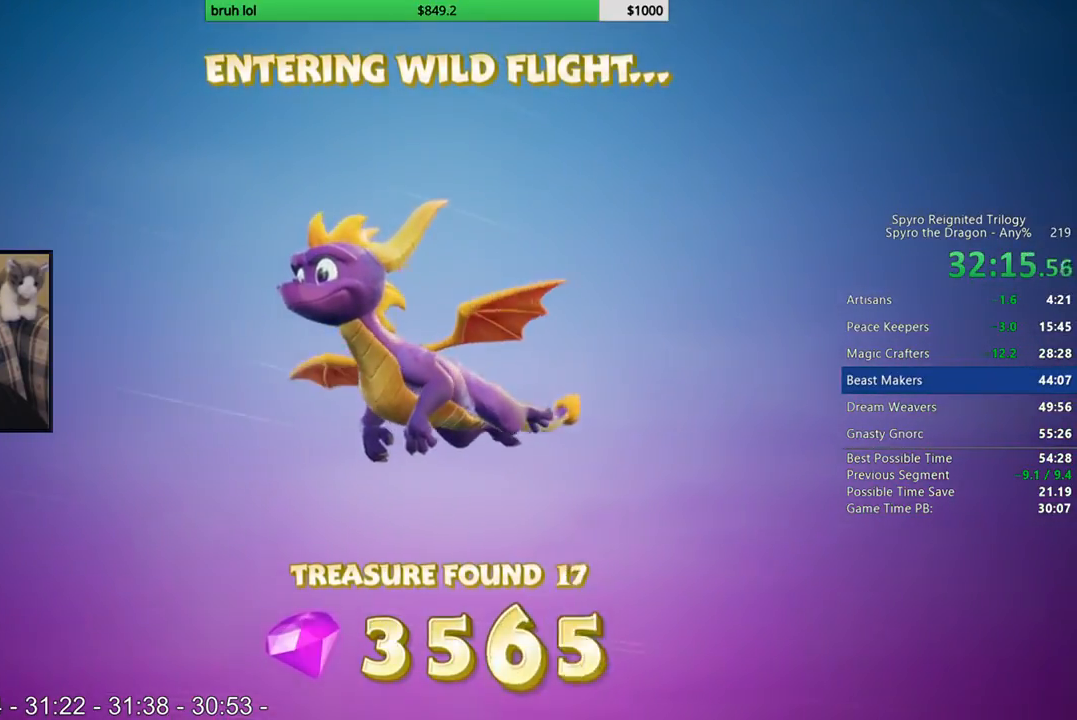
{"buttons": ["DPAD_UP", "DPAD_RIGHT"], "left_stick": "center", "right_stick": "center", "events": []}
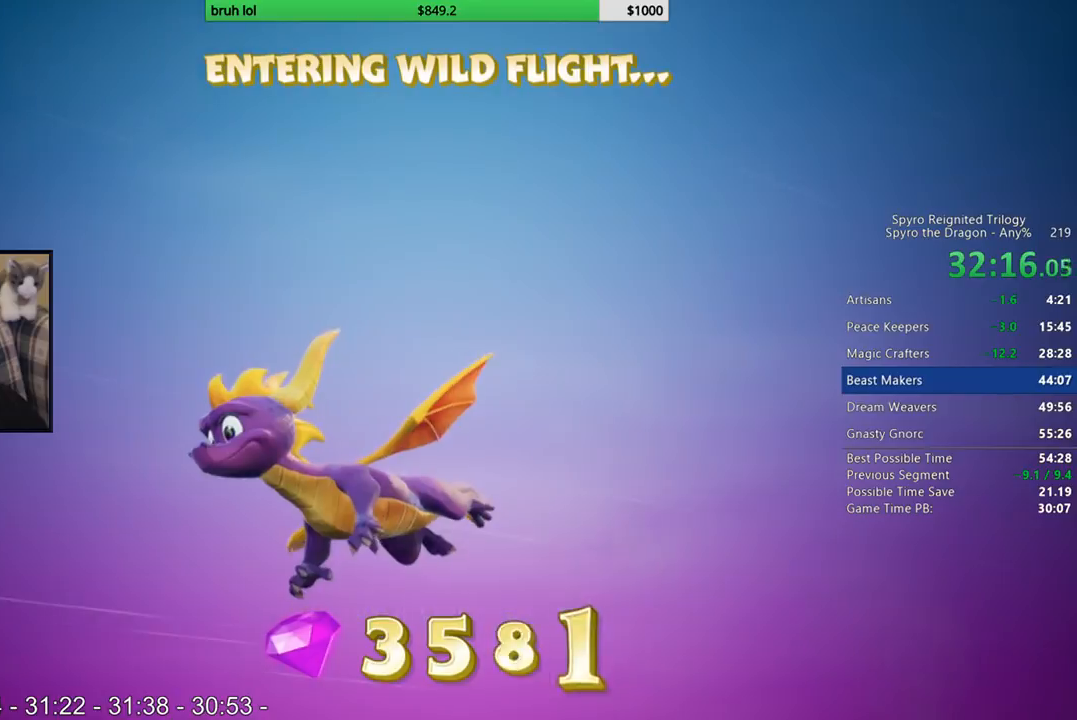
{"buttons": ["DPAD_UP", "DPAD_RIGHT"], "left_stick": "center", "right_stick": "center", "events": []}
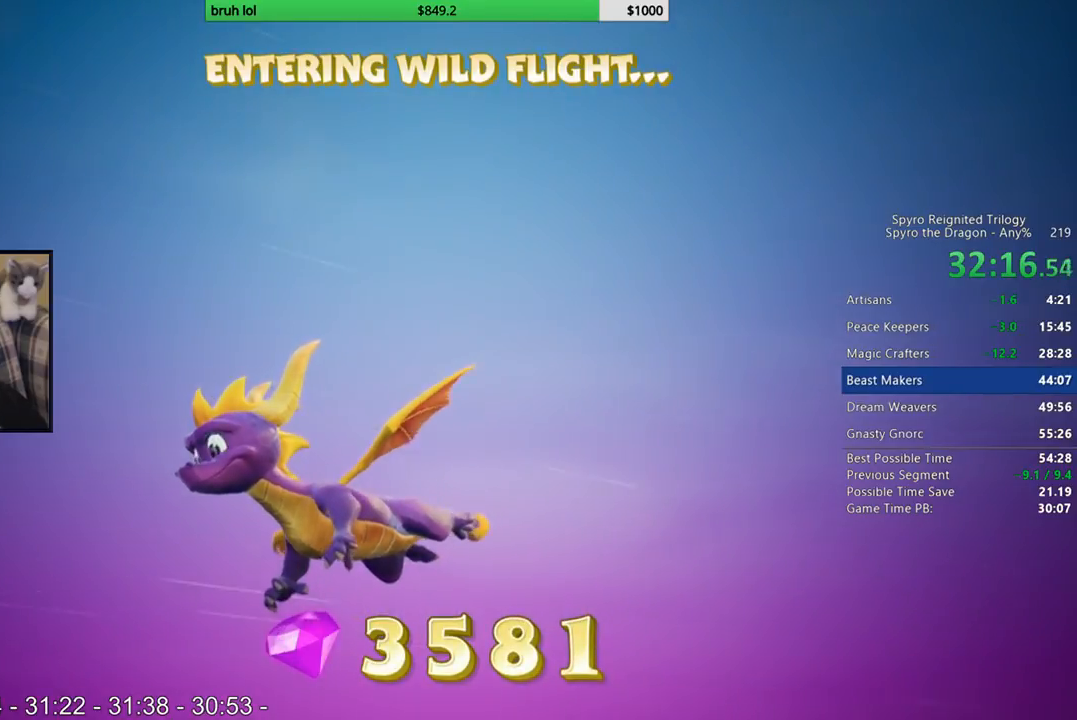
{"buttons": [], "left_stick": "center", "right_stick": "center", "events": [[33, "DPAD_RIGHT", "up"], [67, "DPAD_UP", "up"]]}
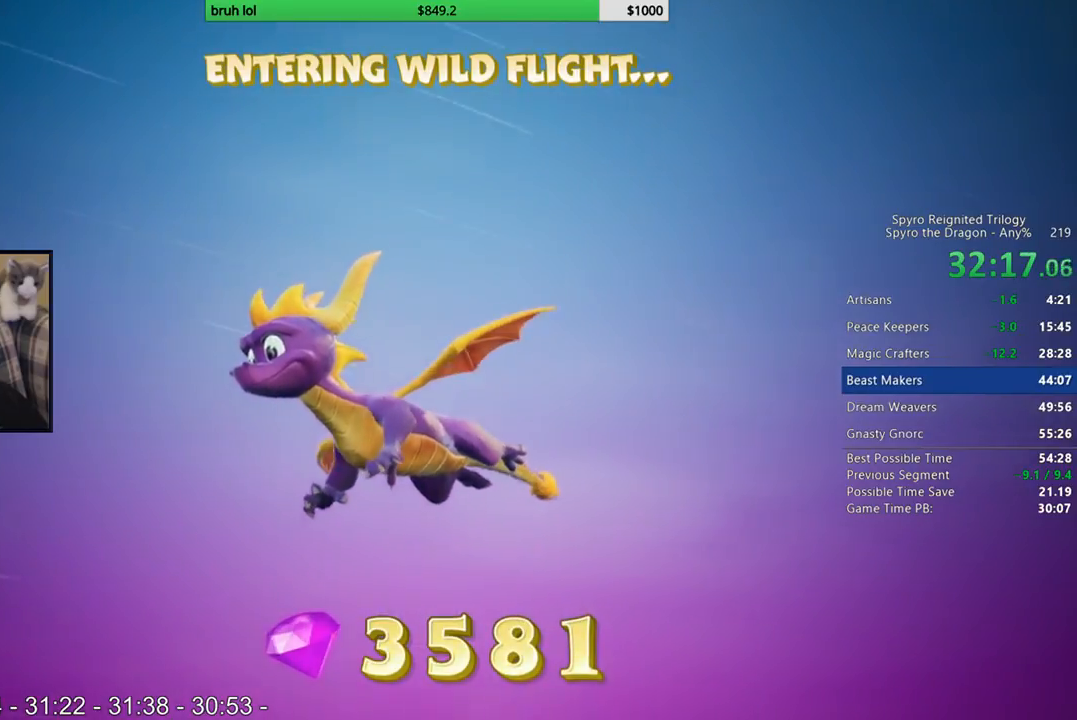
{"buttons": [], "left_stick": "center", "right_stick": "center", "events": []}
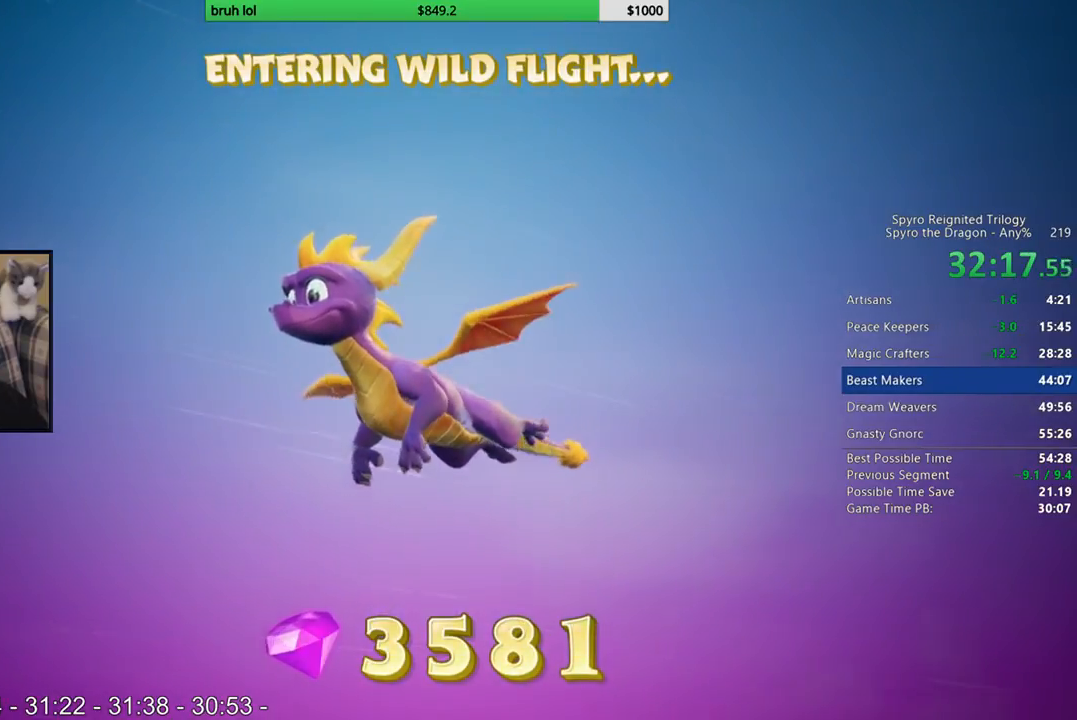
{"buttons": ["DPAD_UP", "DPAD_RIGHT"], "left_stick": "center", "right_stick": "center", "events": [[200, "DPAD_RIGHT", "down"], [233, "DPAD_RIGHT", "up"], [333, "DPAD_RIGHT", "down"], [400, "DPAD_UP", "down"]]}
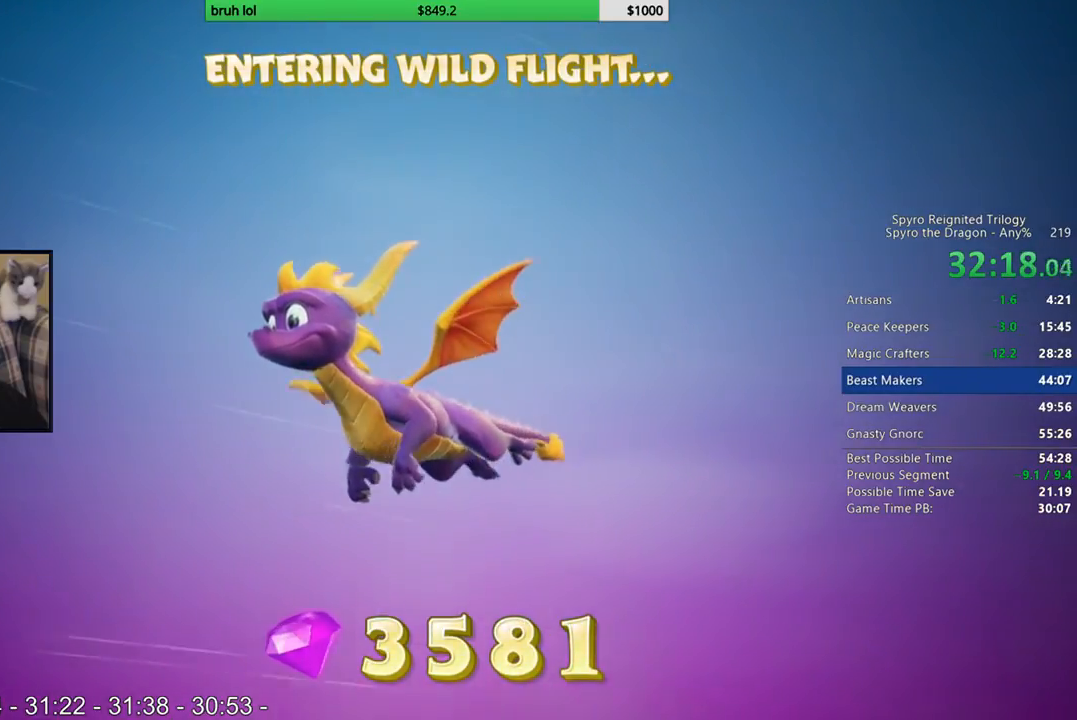
{"buttons": ["DPAD_UP", "DPAD_RIGHT"], "left_stick": "center", "right_stick": "center", "events": []}
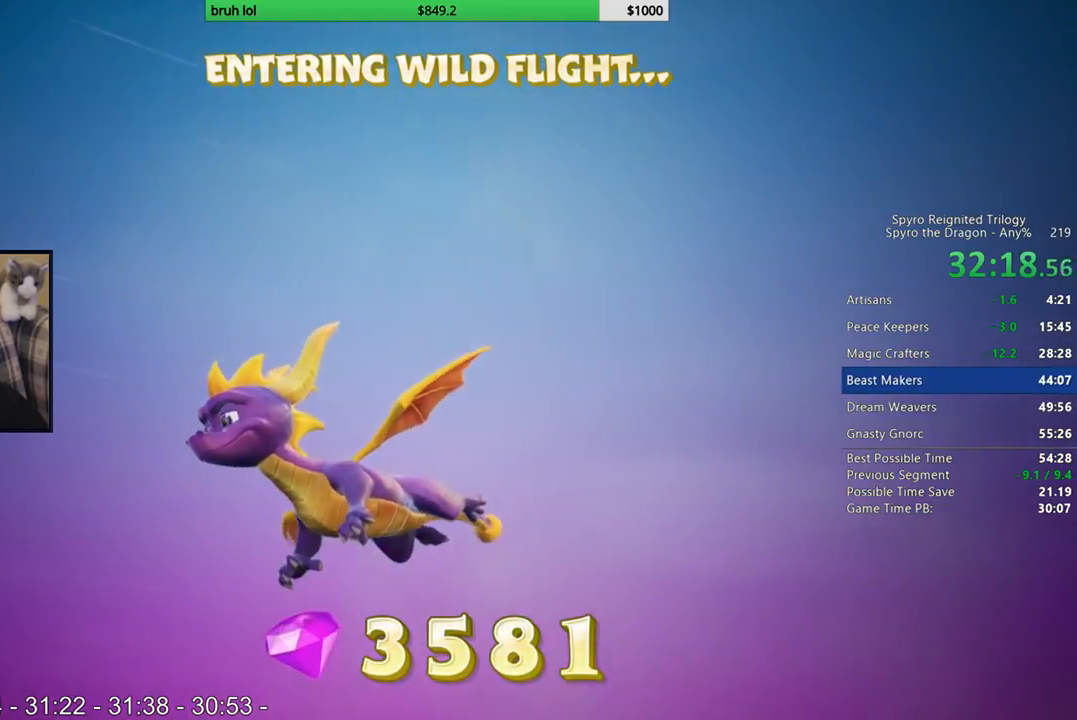
{"buttons": ["DPAD_UP", "DPAD_RIGHT"], "left_stick": "center", "right_stick": "center", "events": []}
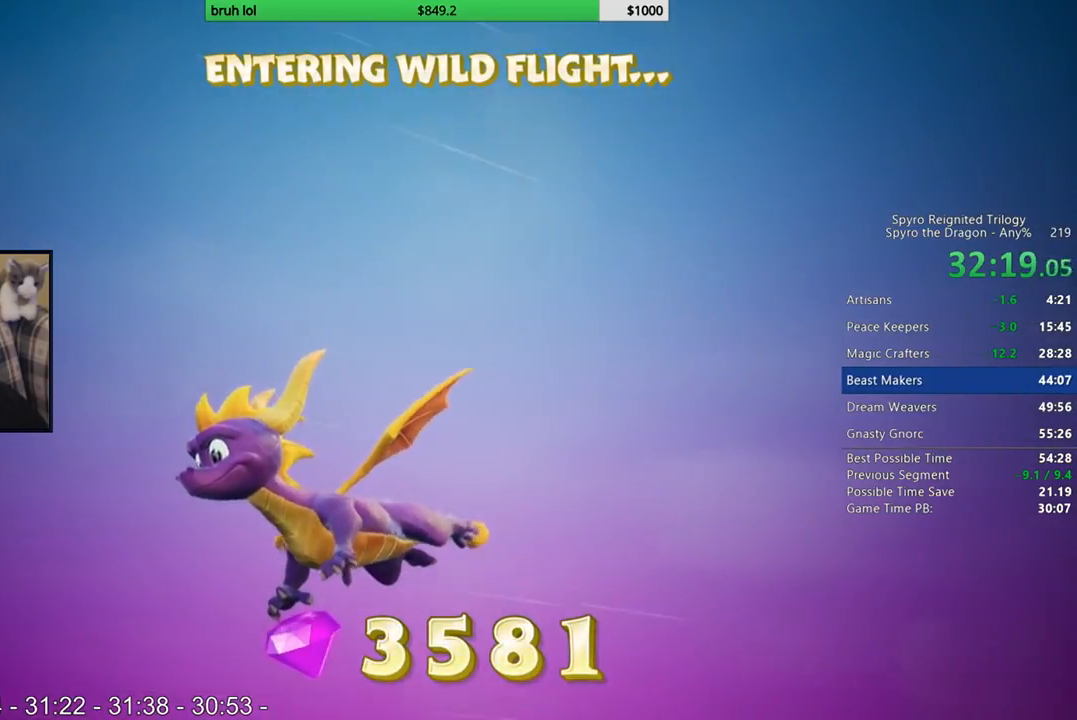
{"buttons": [], "left_stick": "center", "right_stick": "center", "events": [[133, "DPAD_RIGHT", "up"], [233, "DPAD_UP", "up"]]}